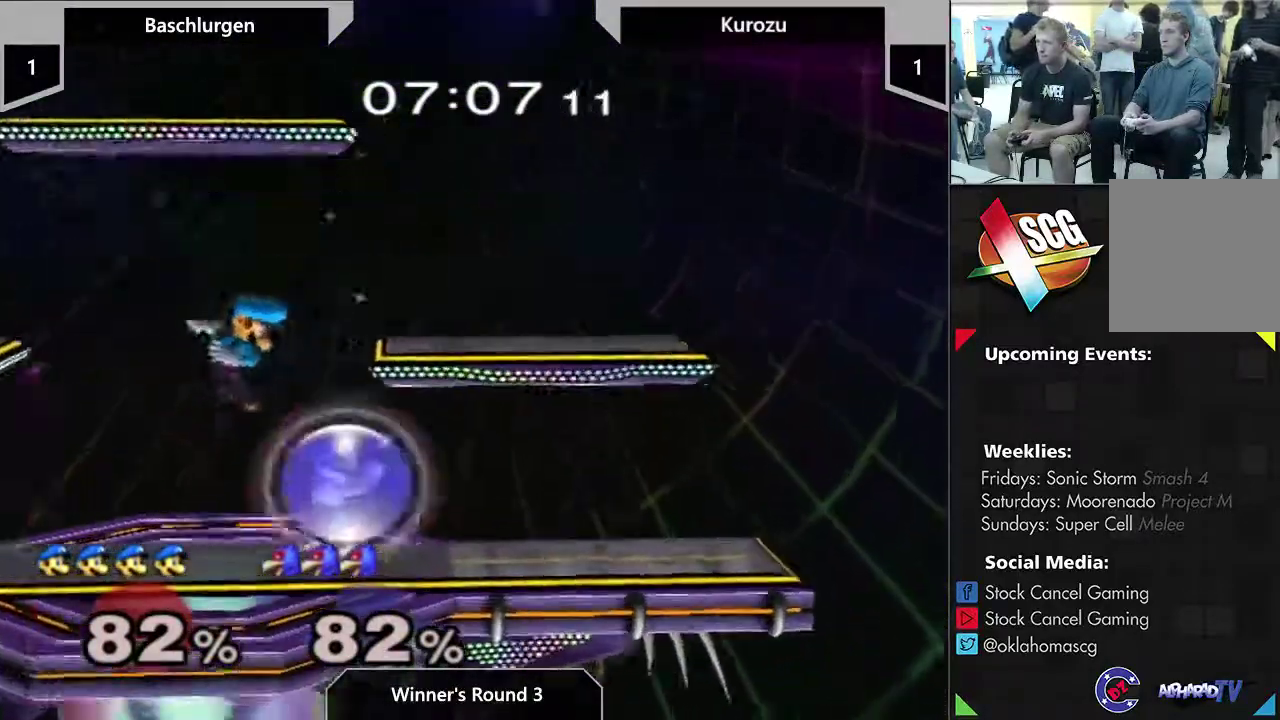
Gameplay with a controller (Nintendo layout); each line is a JSON object with the inputs held at the frame after it (dt_ms = milliseconds from this image to that frame). "events" lists button and stick changes between this image and that frame as [ms after this image, input, new state], when the widget could be followed in between. This overlay highlights the sticks when they move; stick clicks (L3) are not distinguishable. Not read: L3 R3.
{"dt_ms": 300, "buttons": [], "left_stick": "center", "right_stick": "center"}
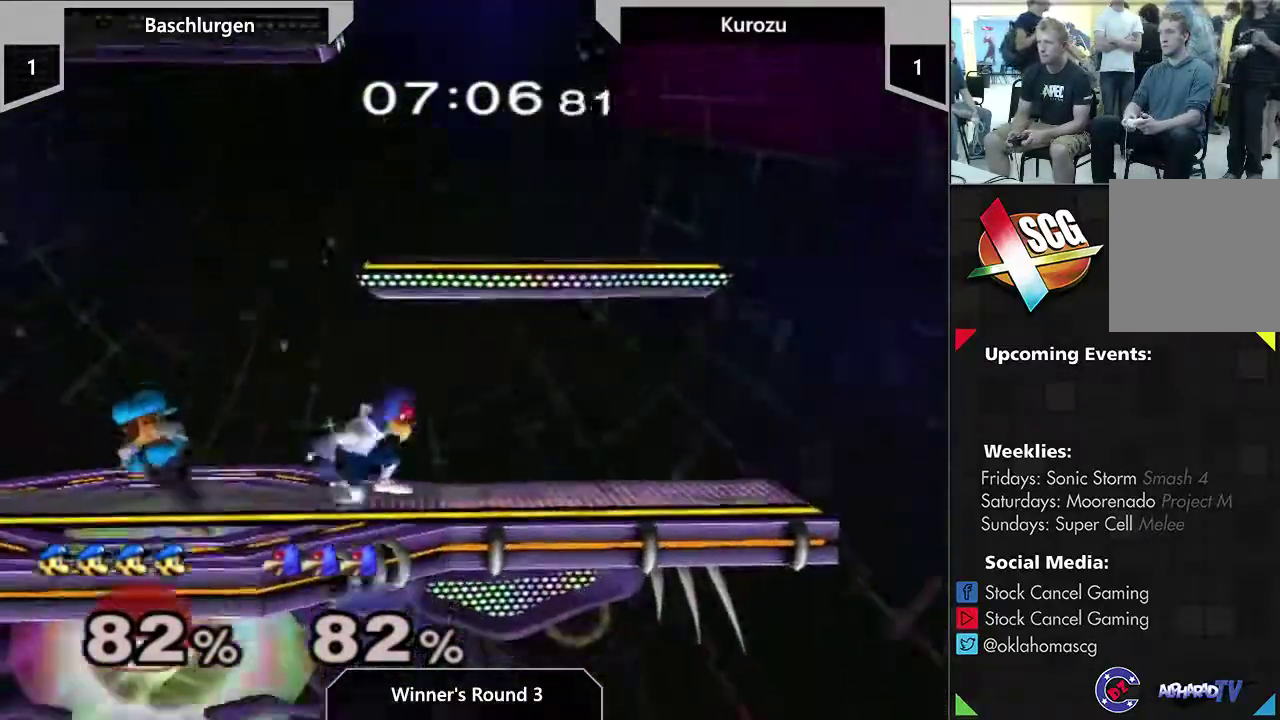
{"dt_ms": 900, "buttons": ["A"], "left_stick": "center", "right_stick": "center", "events": [[67, "START", "down"], [283, "Y", "down"], [350, "Y", "up"], [383, "left_stick", "left"], [450, "right_stick", "down-right"], [683, "left_stick", "center"], [733, "START", "up"], [750, "right_stick", "center"], [883, "A", "down"]]}
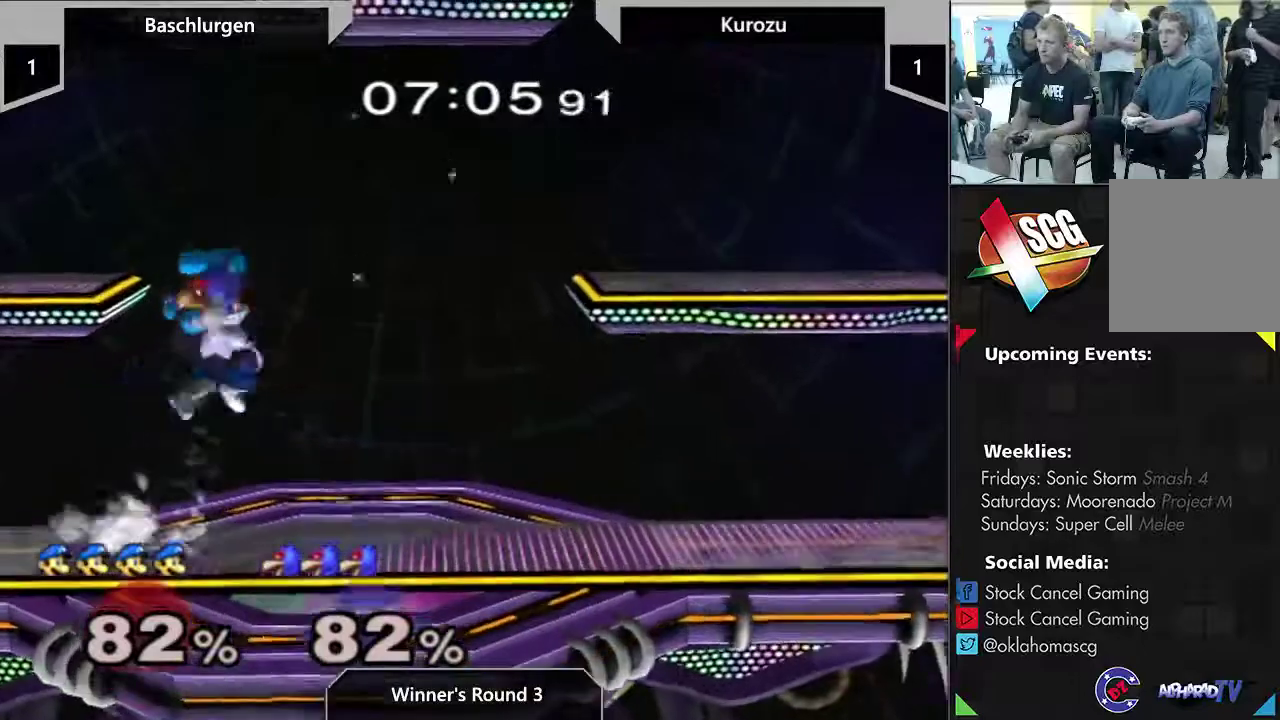
{"dt_ms": 300, "buttons": [], "left_stick": "center", "right_stick": "center", "events": [[117, "left_stick", "down"], [233, "A", "up"], [267, "left_stick", "center"]]}
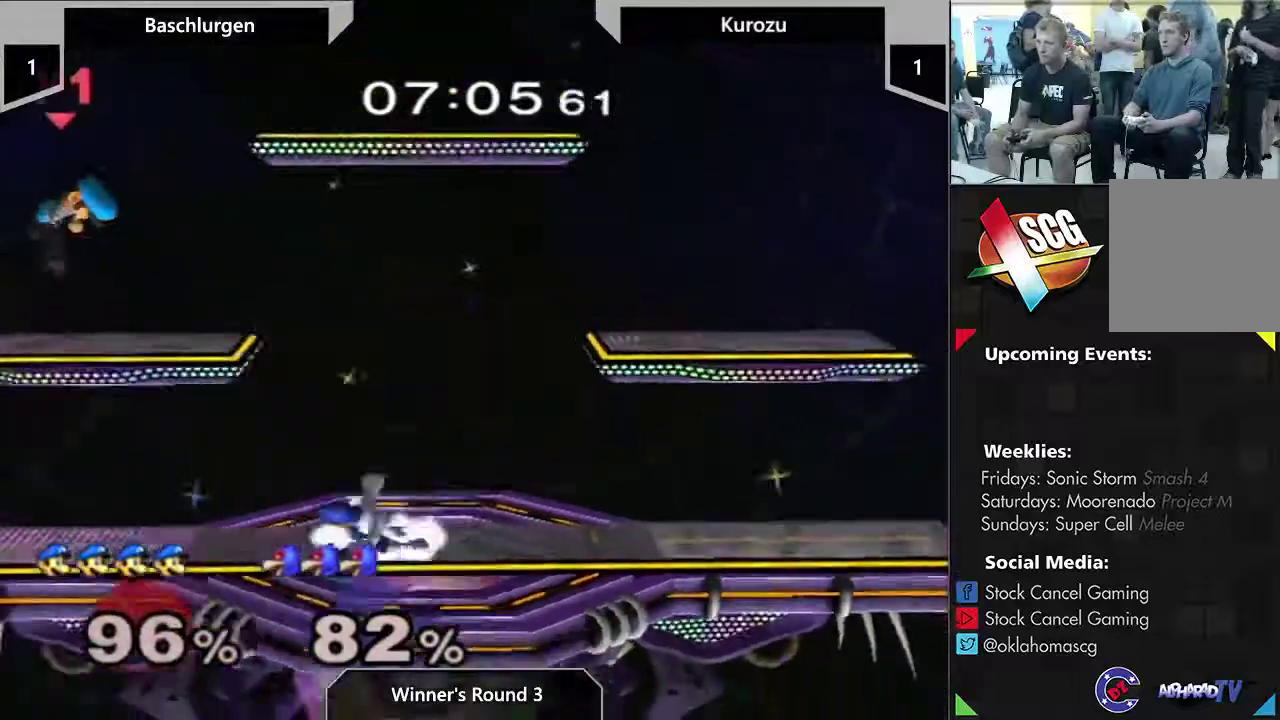
{"dt_ms": 500, "buttons": [], "left_stick": "right", "right_stick": "center", "events": [[83, "left_stick", "right"]]}
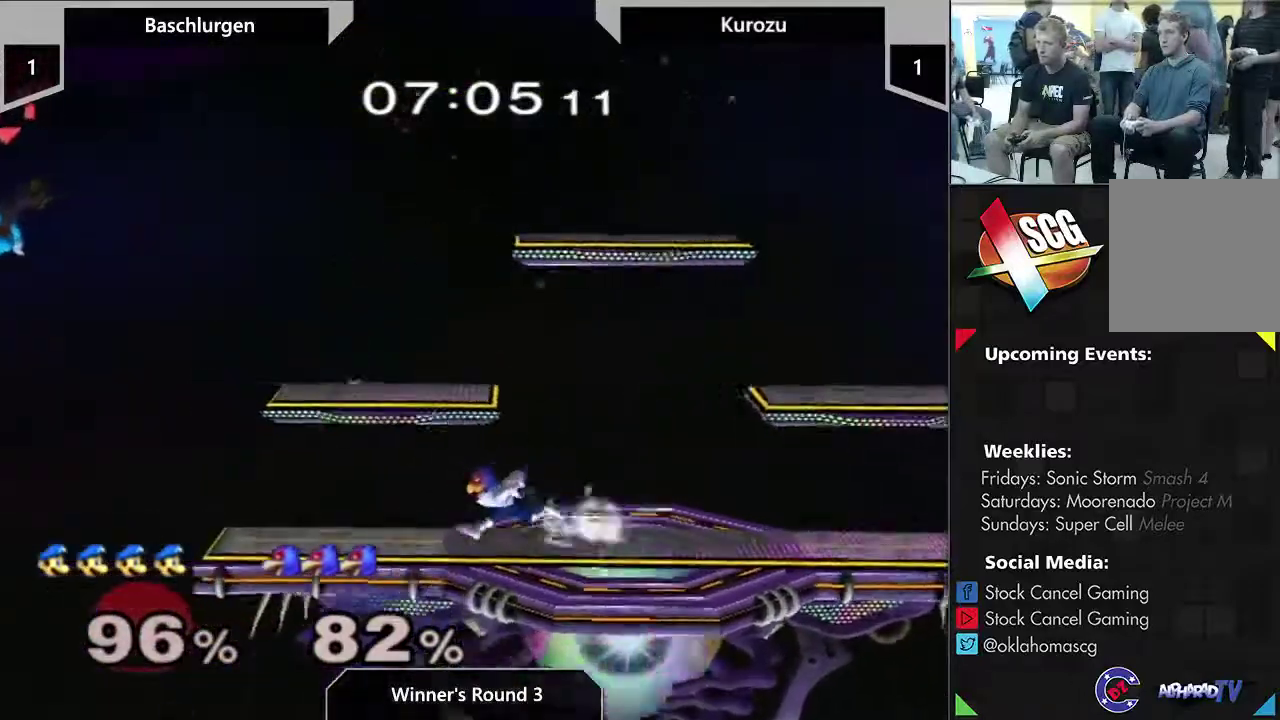
{"dt_ms": 500, "buttons": [], "left_stick": "right", "right_stick": "center"}
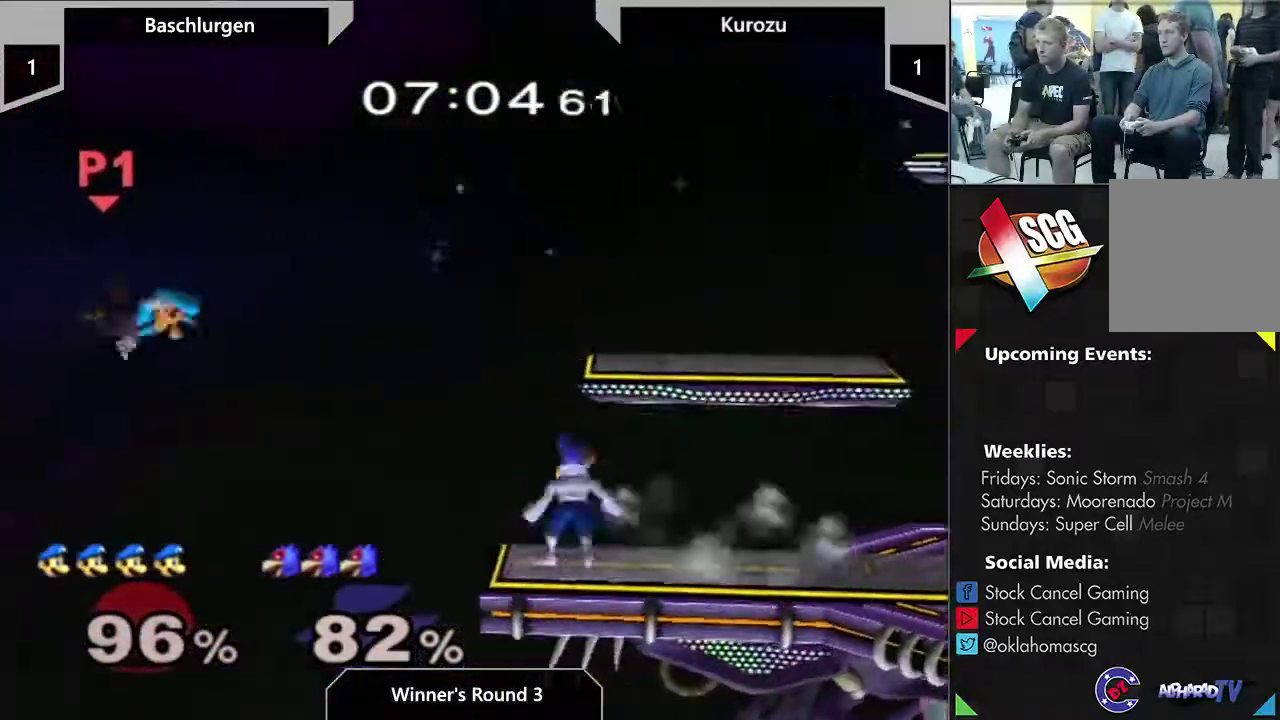
{"dt_ms": 300, "buttons": ["Y"], "left_stick": "right", "right_stick": "center"}
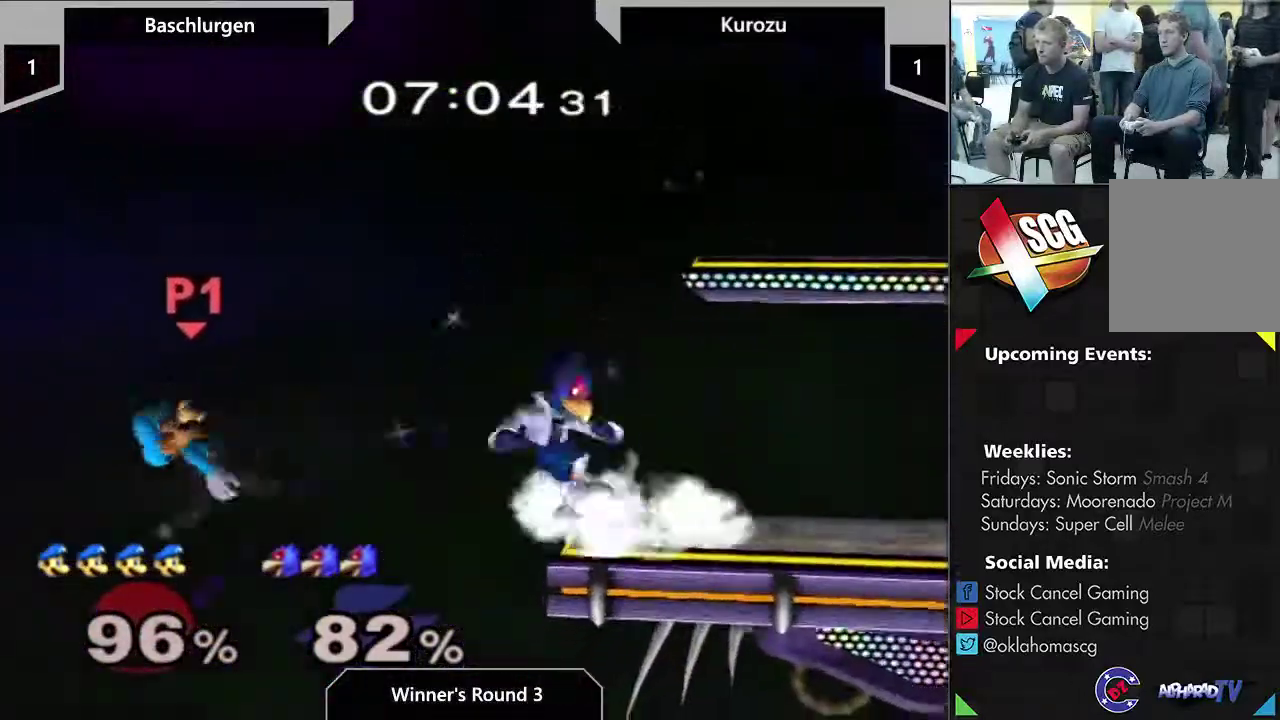
{"dt_ms": 700, "buttons": [], "left_stick": "right", "right_stick": "center"}
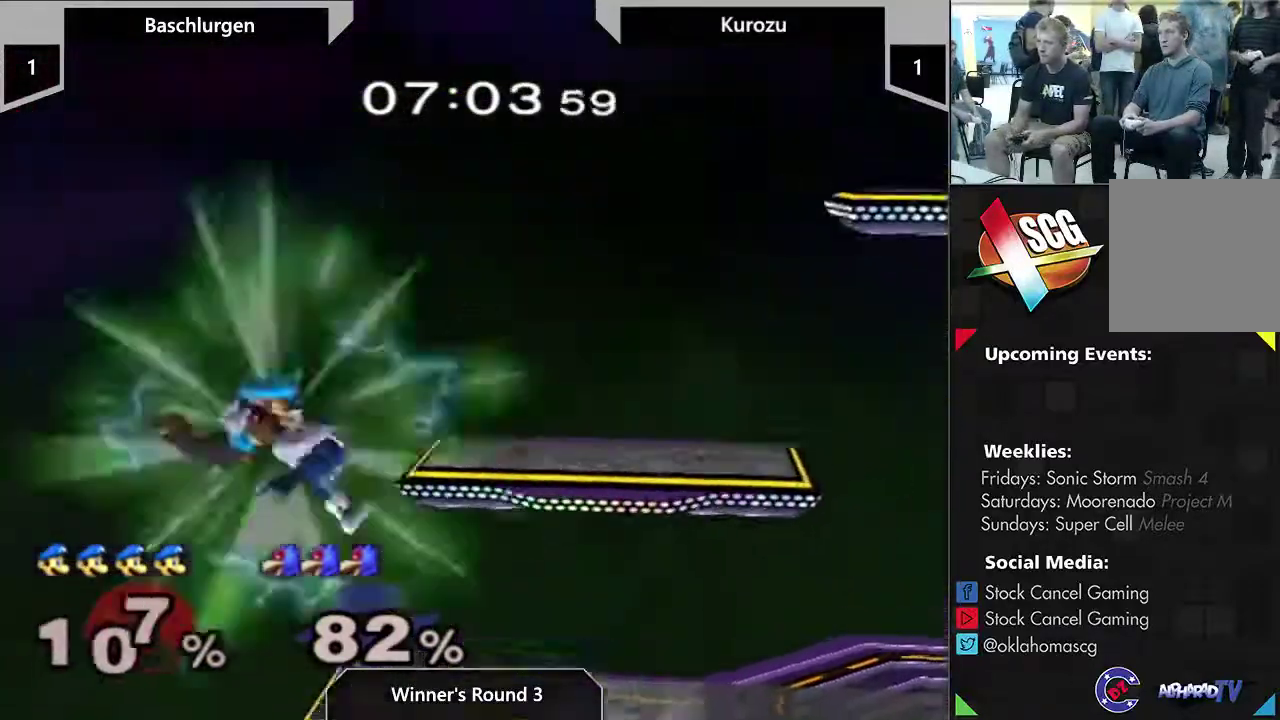
{"dt_ms": 500, "buttons": [], "left_stick": "up", "right_stick": "center", "events": [[250, "left_stick", "up"], [317, "B", "down"], [367, "B", "up"], [433, "B", "down"], [483, "B", "up"]]}
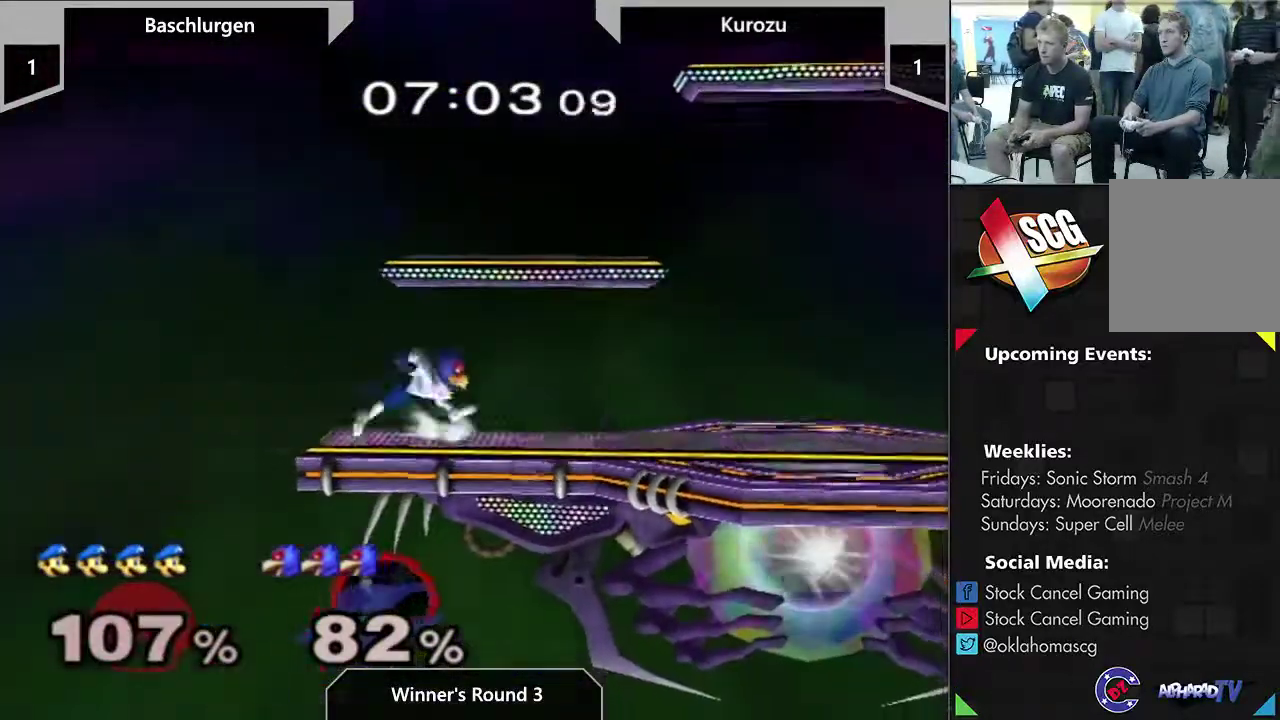
{"dt_ms": 500, "buttons": [], "left_stick": "center", "right_stick": "center", "events": [[333, "left_stick", "center"]]}
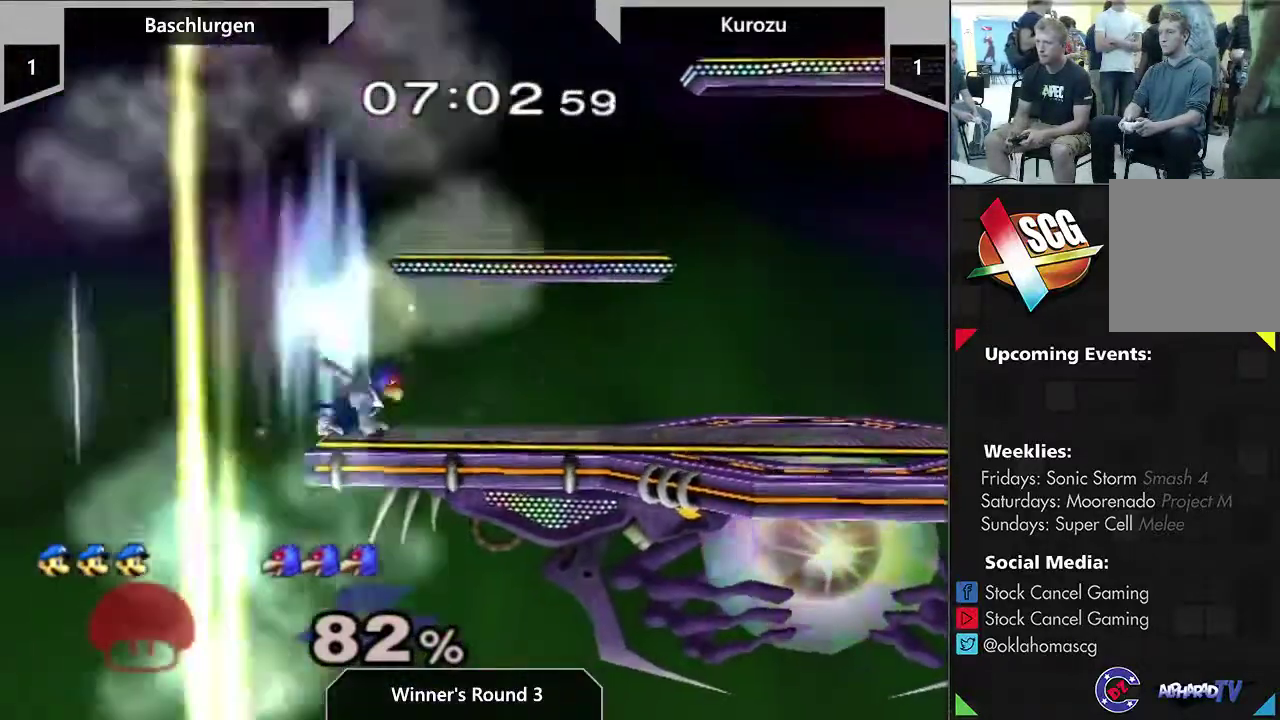
{"dt_ms": 500, "buttons": [], "left_stick": "center", "right_stick": "center", "events": []}
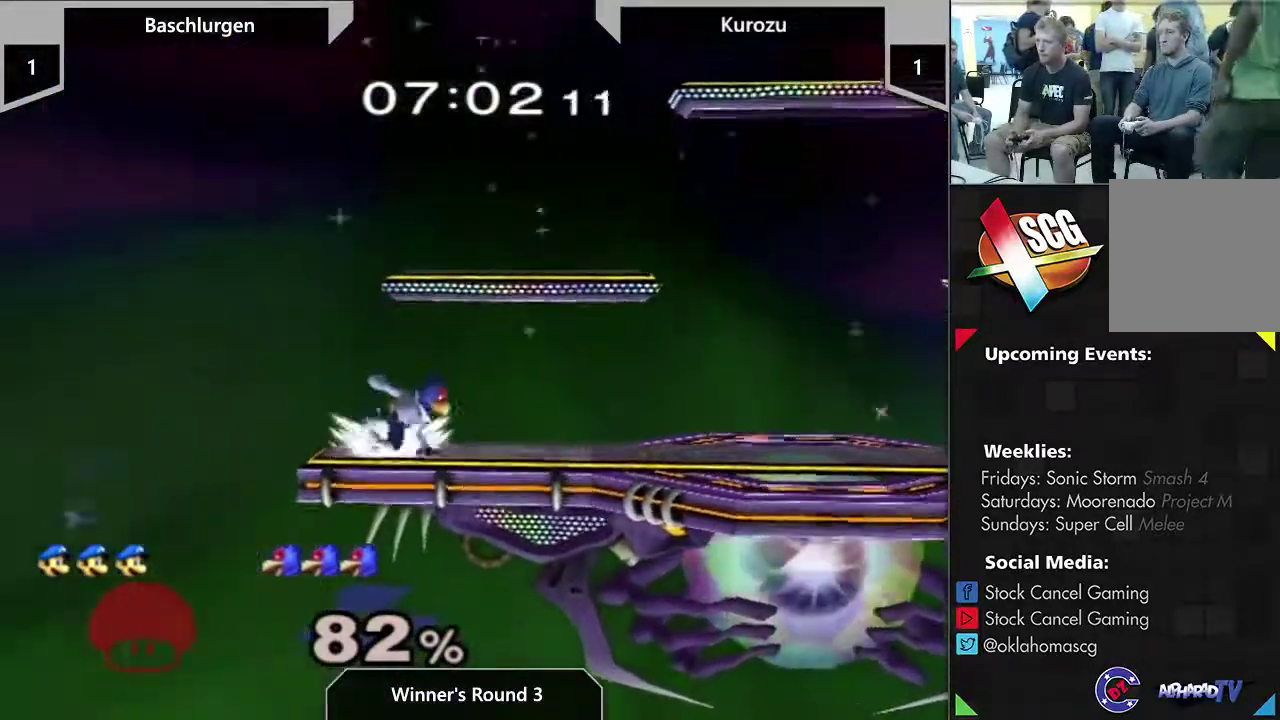
{"dt_ms": 500, "buttons": [], "left_stick": "center", "right_stick": "center", "events": []}
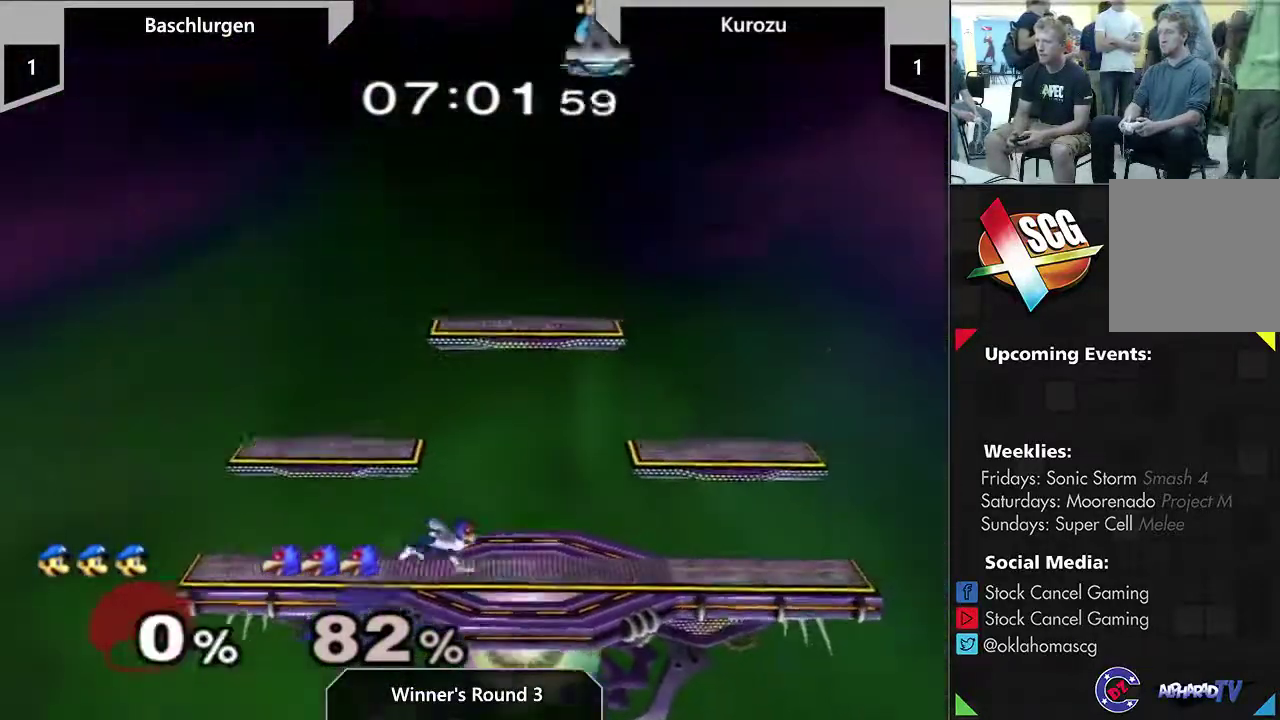
{"dt_ms": 500, "buttons": [], "left_stick": "down", "right_stick": "center", "events": [[433, "left_stick", "down"]]}
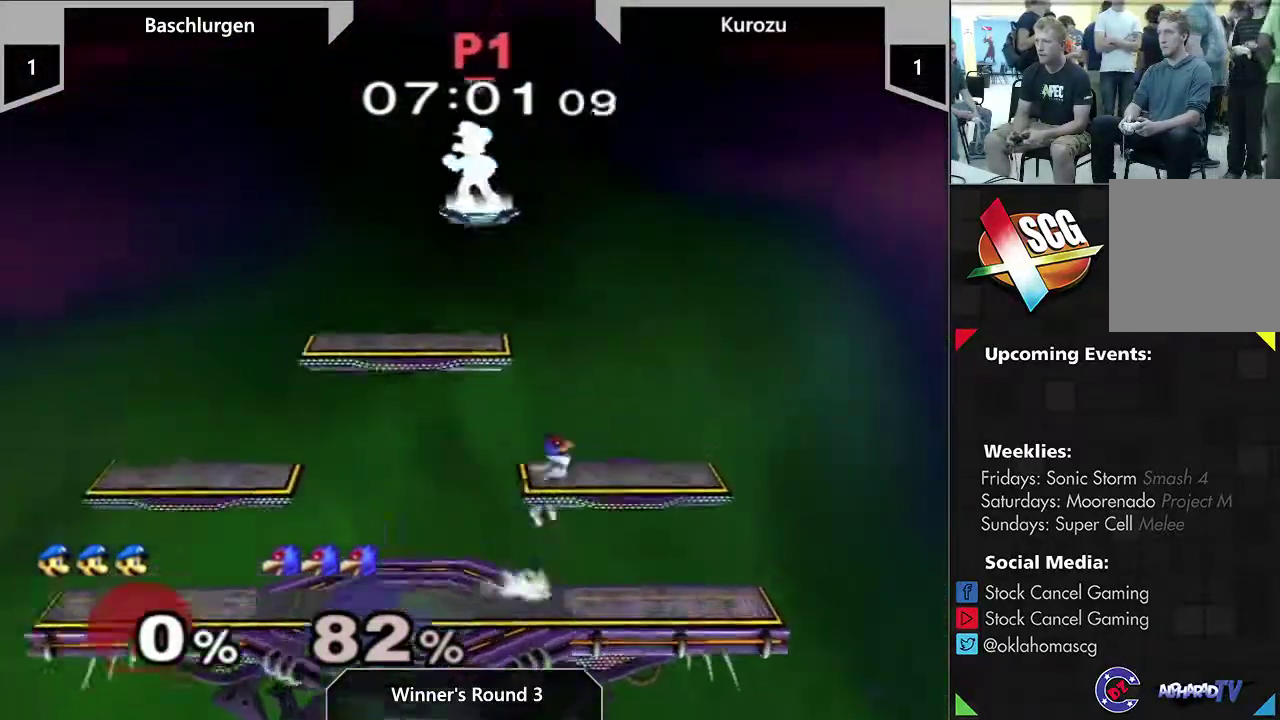
{"dt_ms": 500, "buttons": ["A", "Y"], "left_stick": "right", "right_stick": "center"}
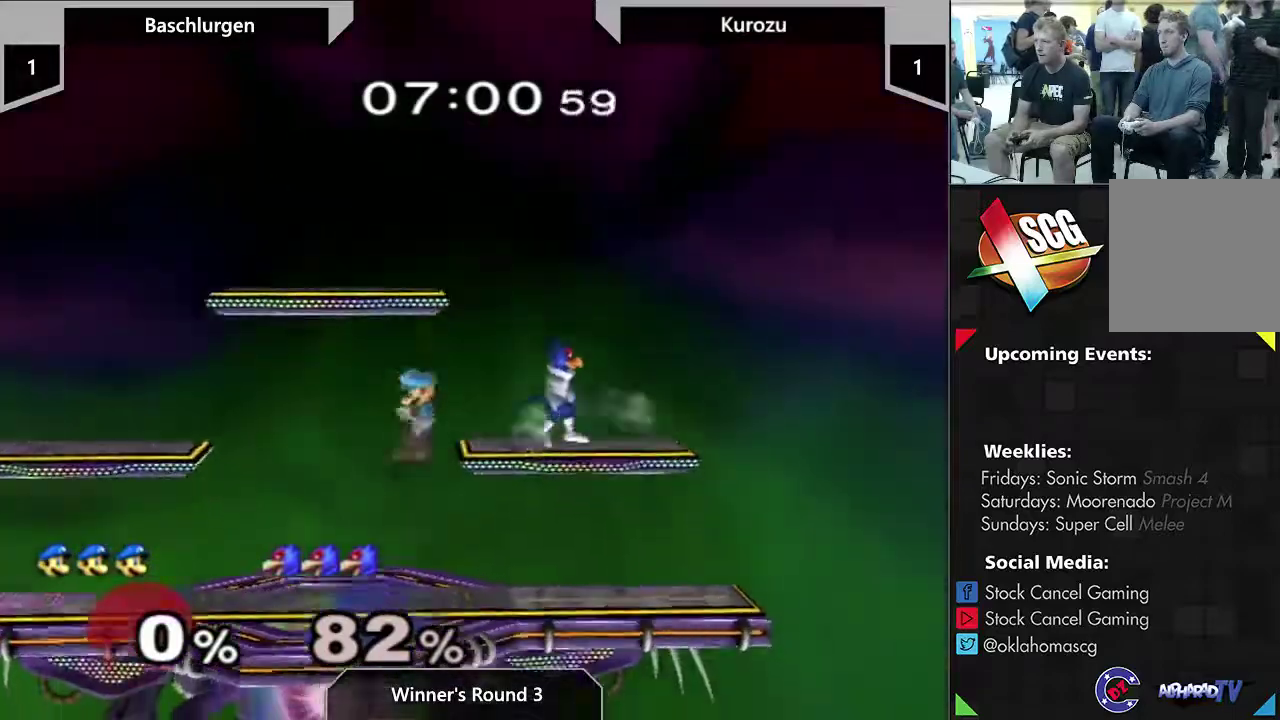
{"dt_ms": 500, "buttons": [], "left_stick": "center", "right_stick": "center", "events": [[17, "left_stick", "center"], [183, "Y", "up"], [283, "A", "up"]]}
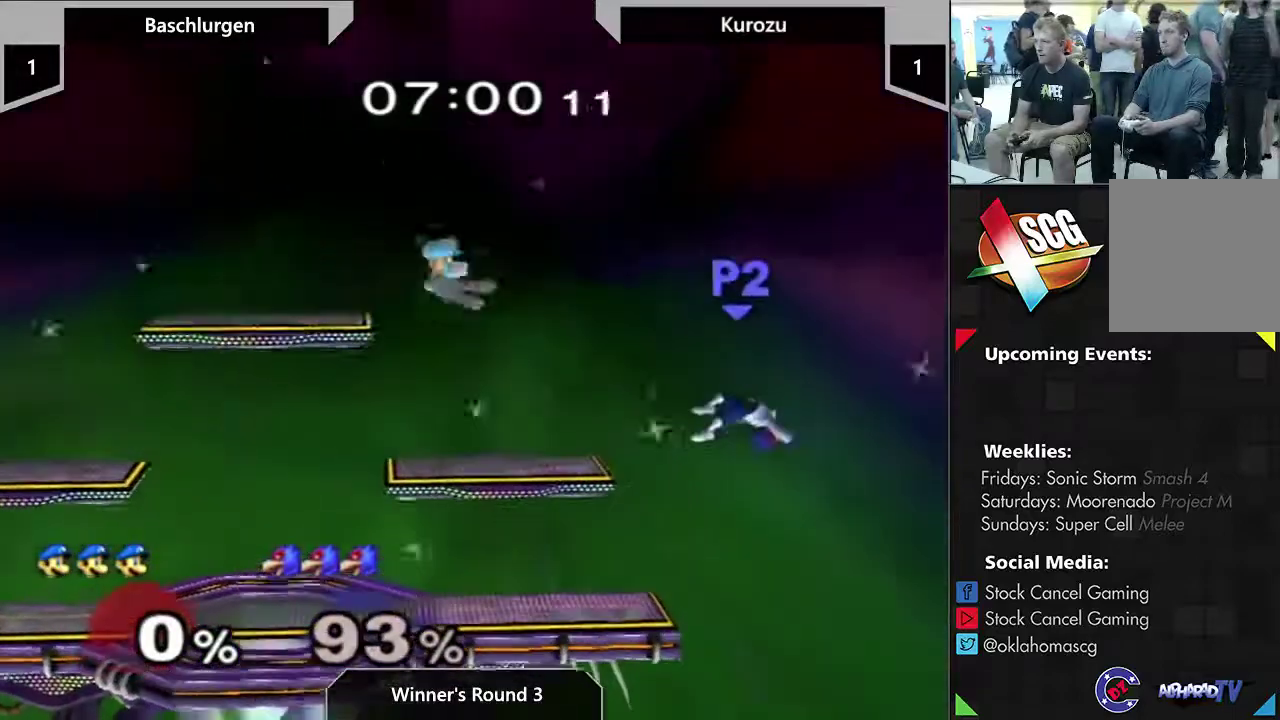
{"dt_ms": 500, "buttons": [], "left_stick": "center", "right_stick": "center", "events": [[100, "left_stick", "down"], [500, "left_stick", "center"]]}
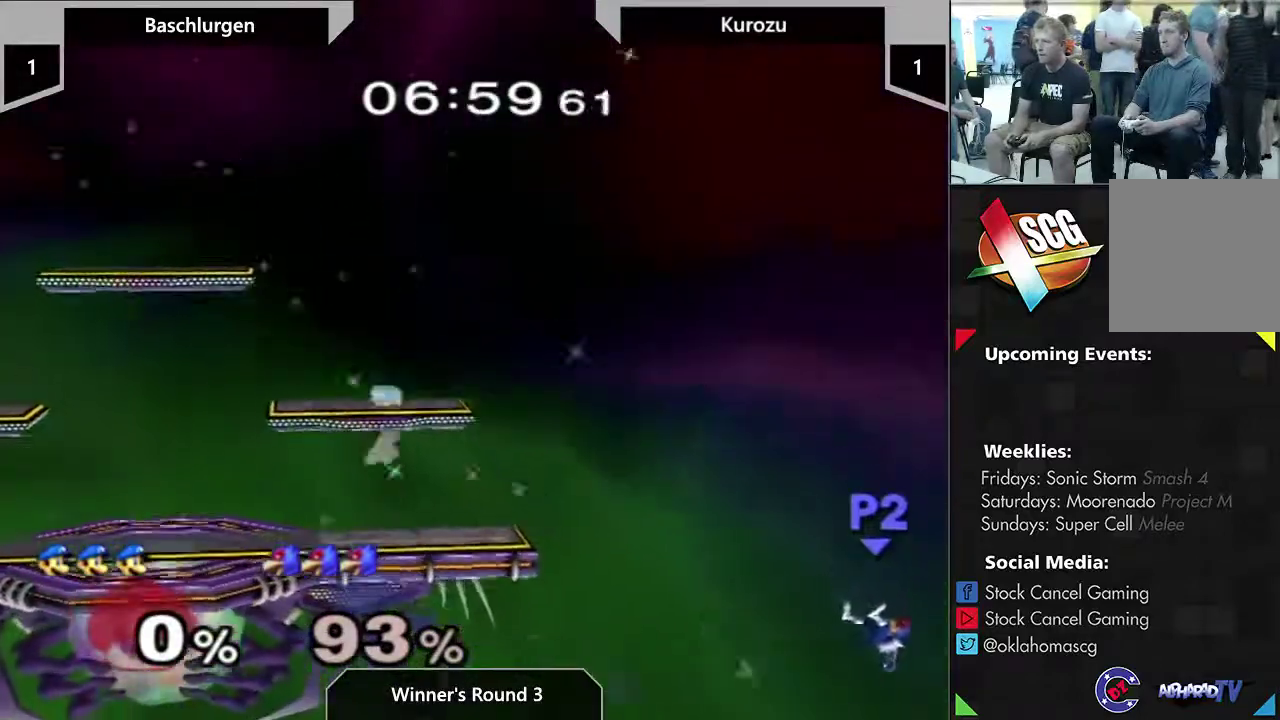
{"dt_ms": 500, "buttons": [], "left_stick": "center", "right_stick": "center", "events": []}
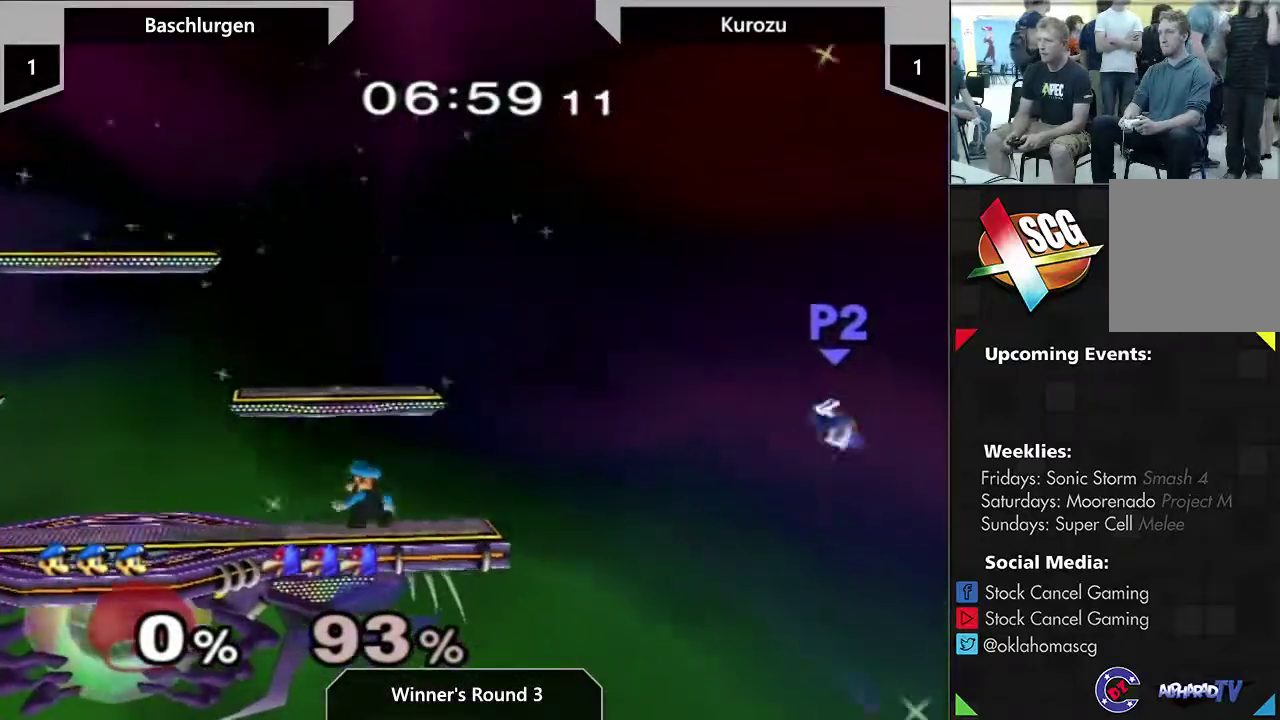
{"dt_ms": 500, "buttons": ["A"], "left_stick": "center", "right_stick": "center", "events": [[150, "left_stick", "right"], [400, "A", "down"], [467, "left_stick", "center"]]}
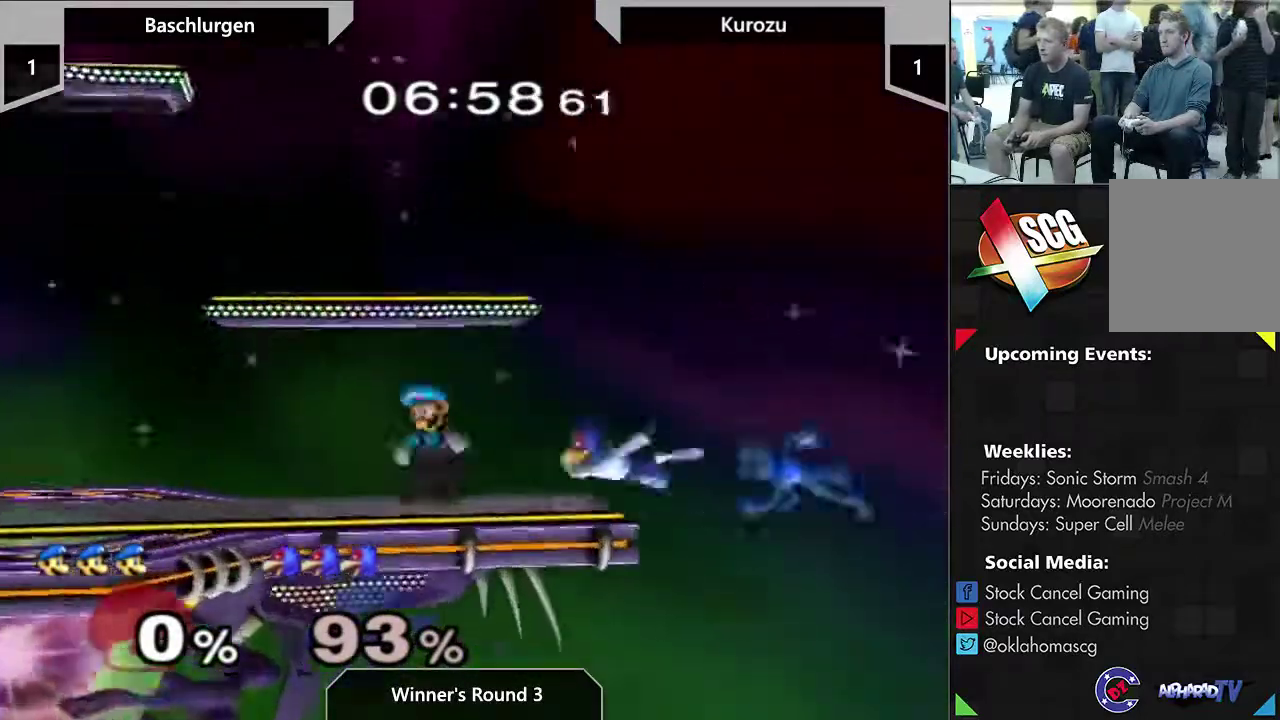
{"dt_ms": 500, "buttons": [], "left_stick": "left", "right_stick": "center", "events": [[217, "A", "up"], [483, "left_stick", "left"]]}
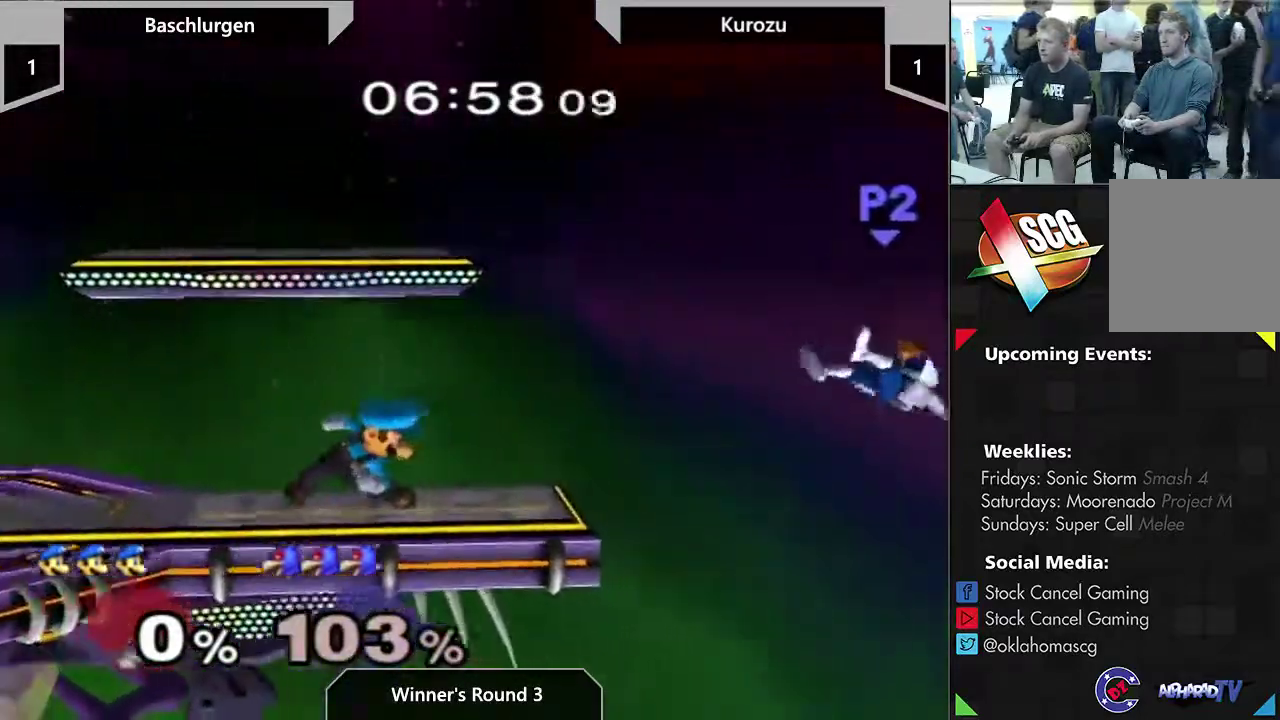
{"dt_ms": 600, "buttons": [], "left_stick": "left", "right_stick": "center", "events": [[150, "left_stick", "center"], [183, "Y", "down"], [200, "left_stick", "down-right"], [283, "Y", "up"], [333, "left_stick", "center"], [517, "left_stick", "left"]]}
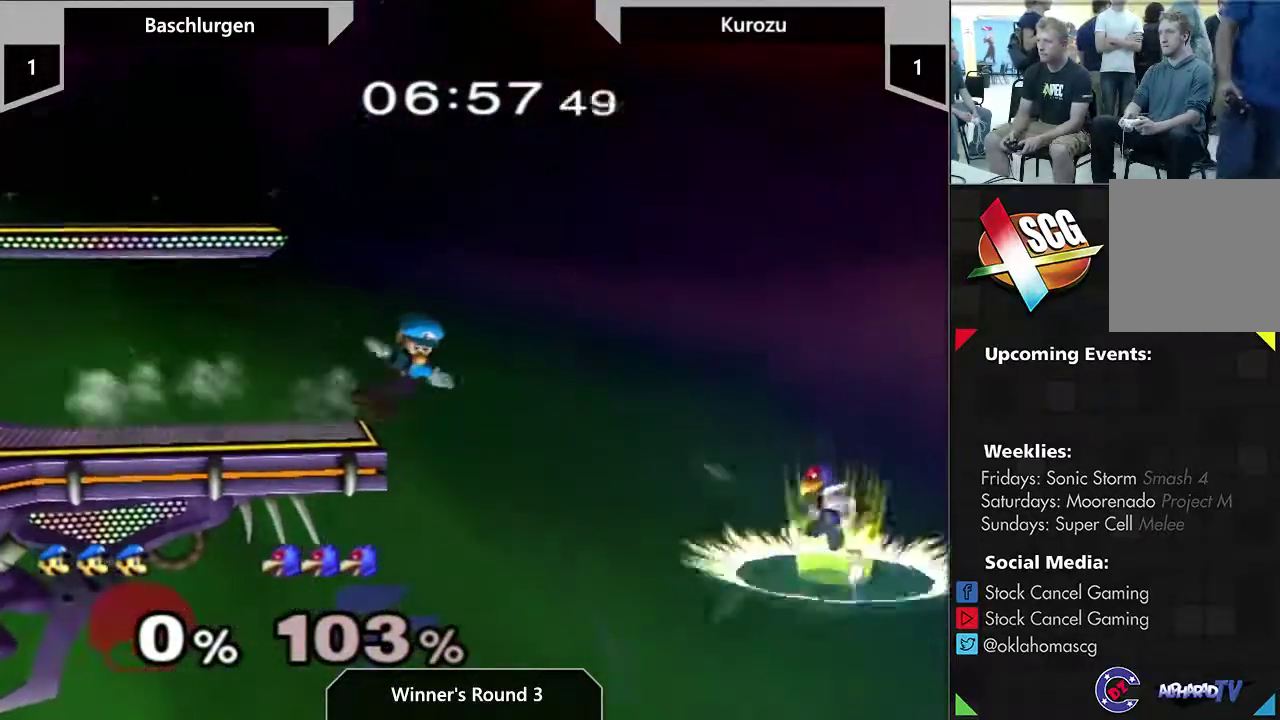
{"dt_ms": 600, "buttons": ["A"], "left_stick": "right", "right_stick": "center", "events": [[83, "left_stick", "center"], [450, "left_stick", "right"], [517, "A", "down"]]}
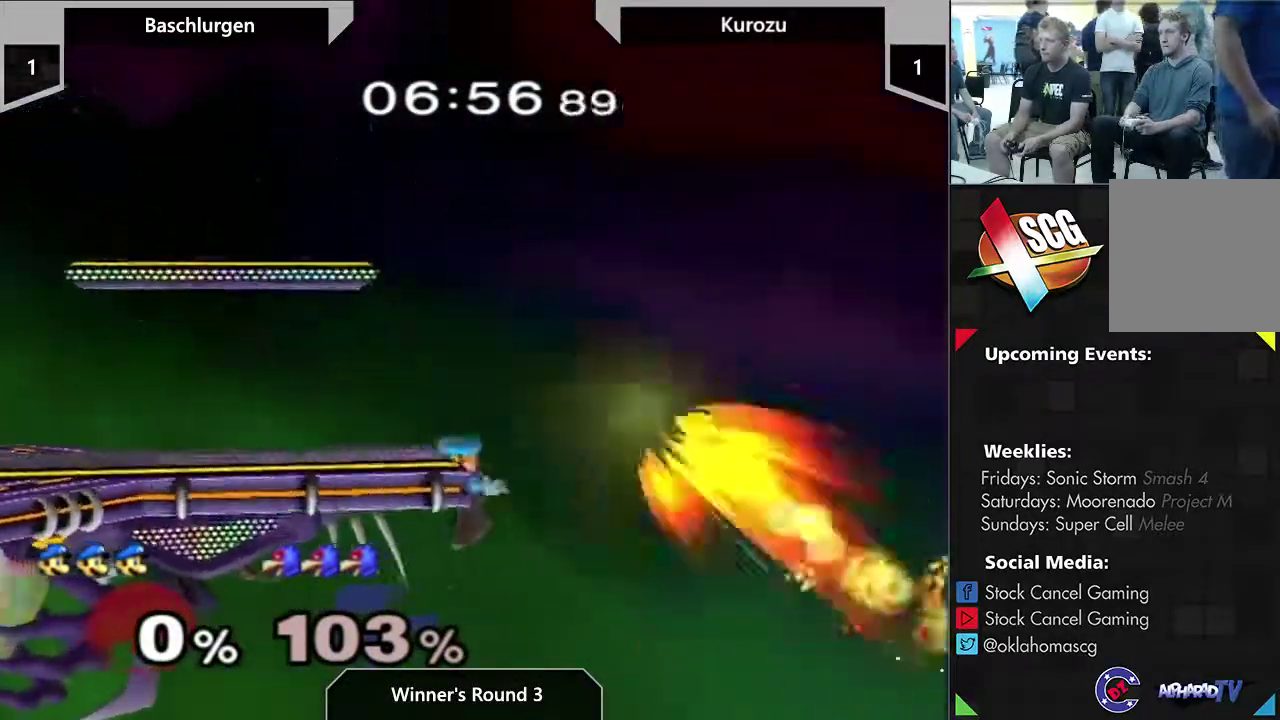
{"dt_ms": 300, "buttons": [], "left_stick": "up", "right_stick": "center", "events": [[33, "left_stick", "center"], [100, "A", "up"], [100, "left_stick", "left"], [217, "left_stick", "center"], [283, "left_stick", "up"]]}
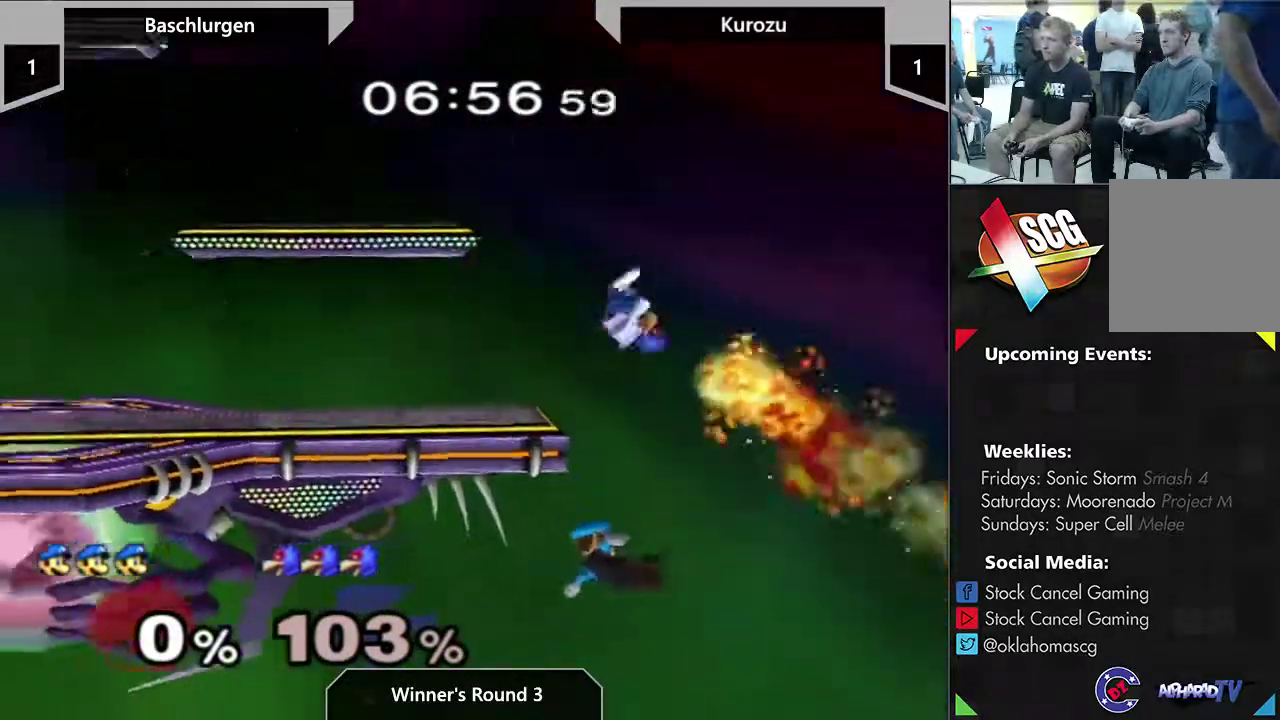
{"dt_ms": 500, "buttons": [], "left_stick": "up", "right_stick": "center"}
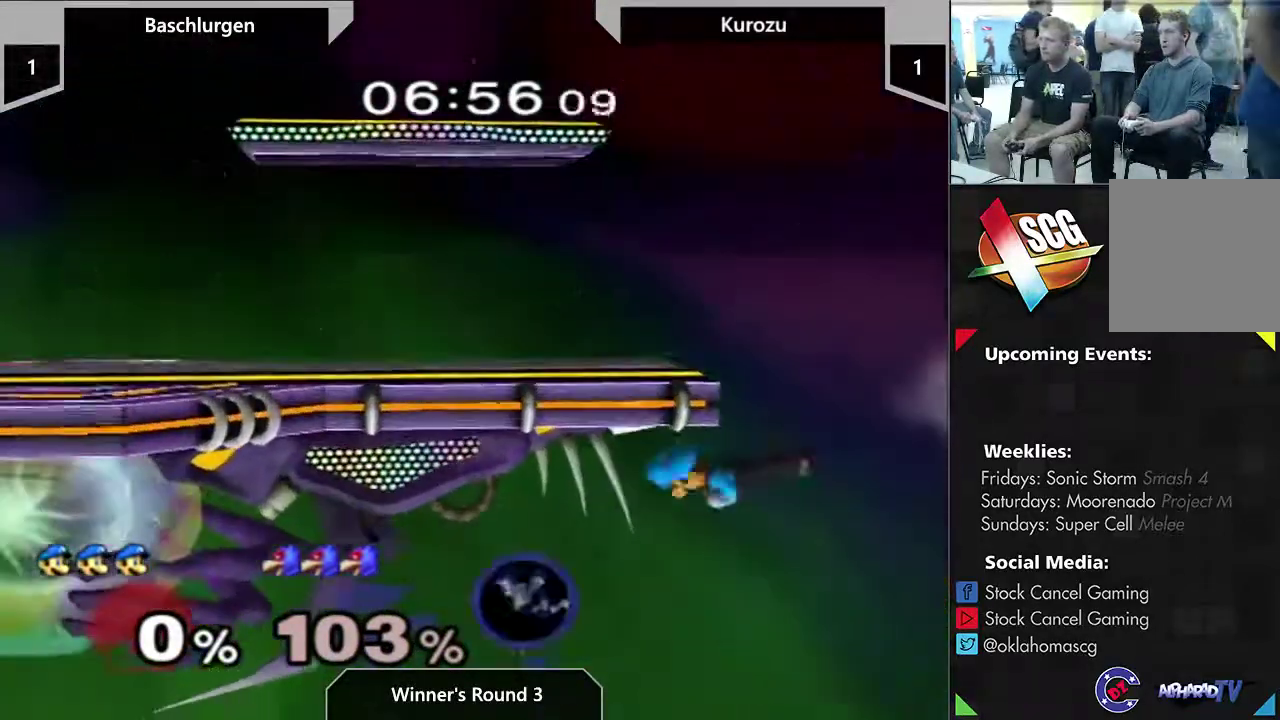
{"dt_ms": 400, "buttons": [], "left_stick": "center", "right_stick": "center"}
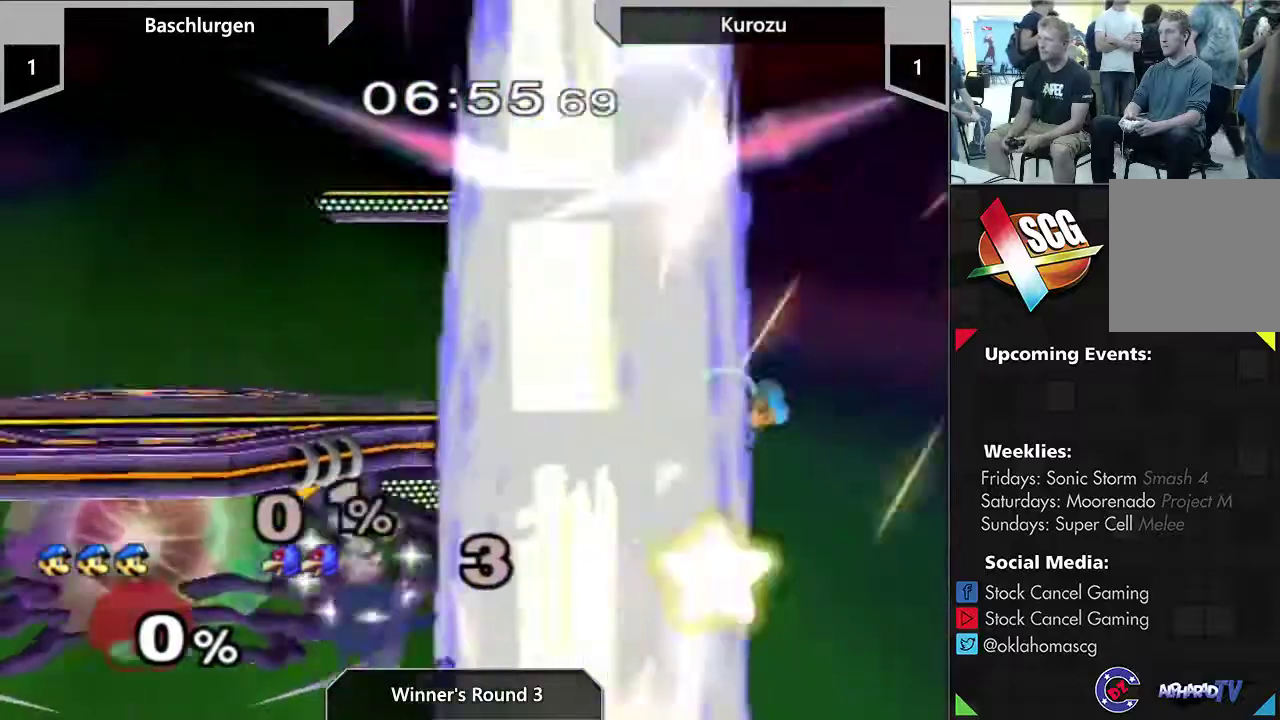
{"dt_ms": 600, "buttons": [], "left_stick": "center", "right_stick": "center", "events": [[150, "left_stick", "left"], [467, "left_stick", "center"]]}
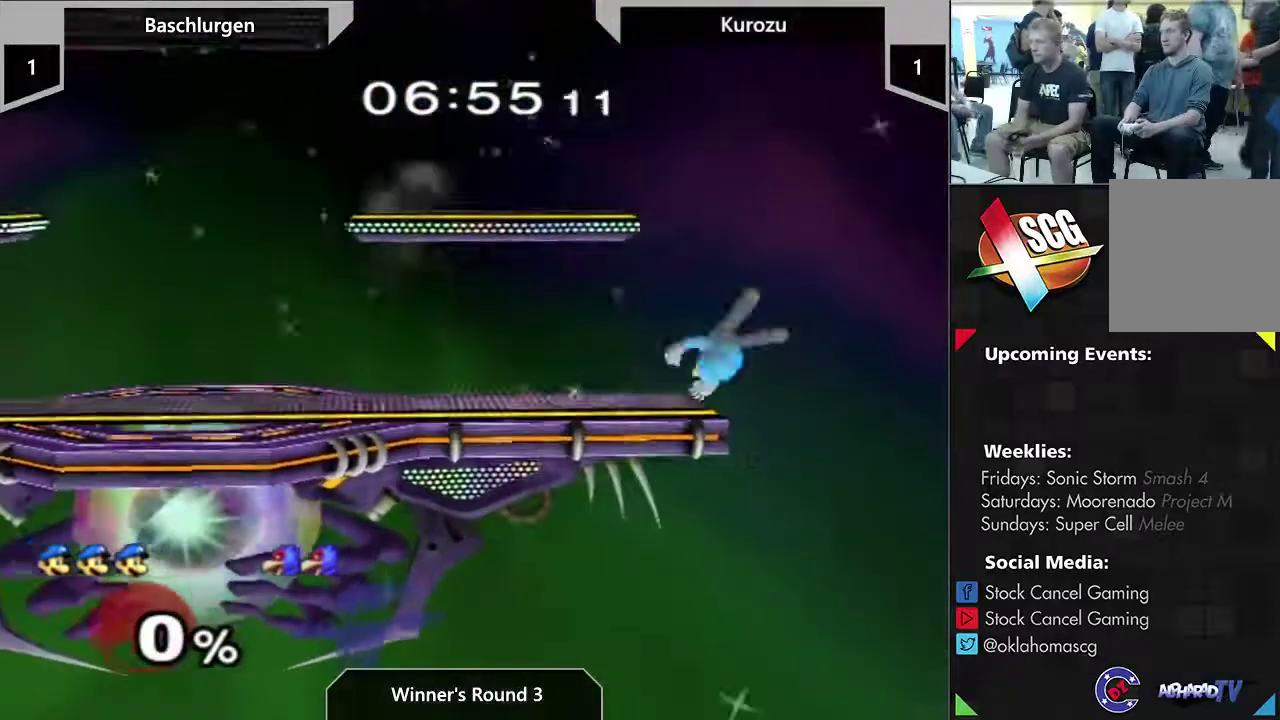
{"dt_ms": 400, "buttons": ["Y"], "left_stick": "down-left", "right_stick": "center", "events": [[150, "left_stick", "left"], [350, "Y", "down"], [383, "left_stick", "down-left"]]}
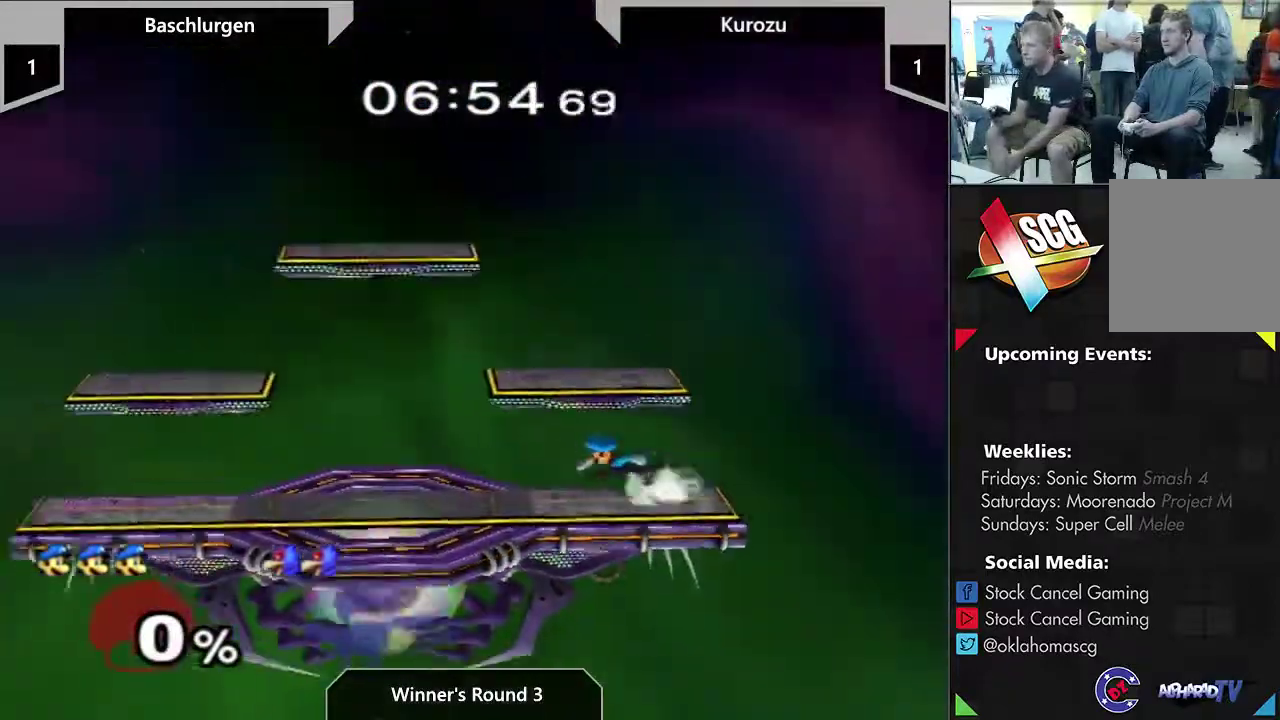
{"dt_ms": 400, "buttons": [], "left_stick": "down-left", "right_stick": "center", "events": [[67, "Y", "up"], [217, "Y", "down"], [383, "Y", "up"]]}